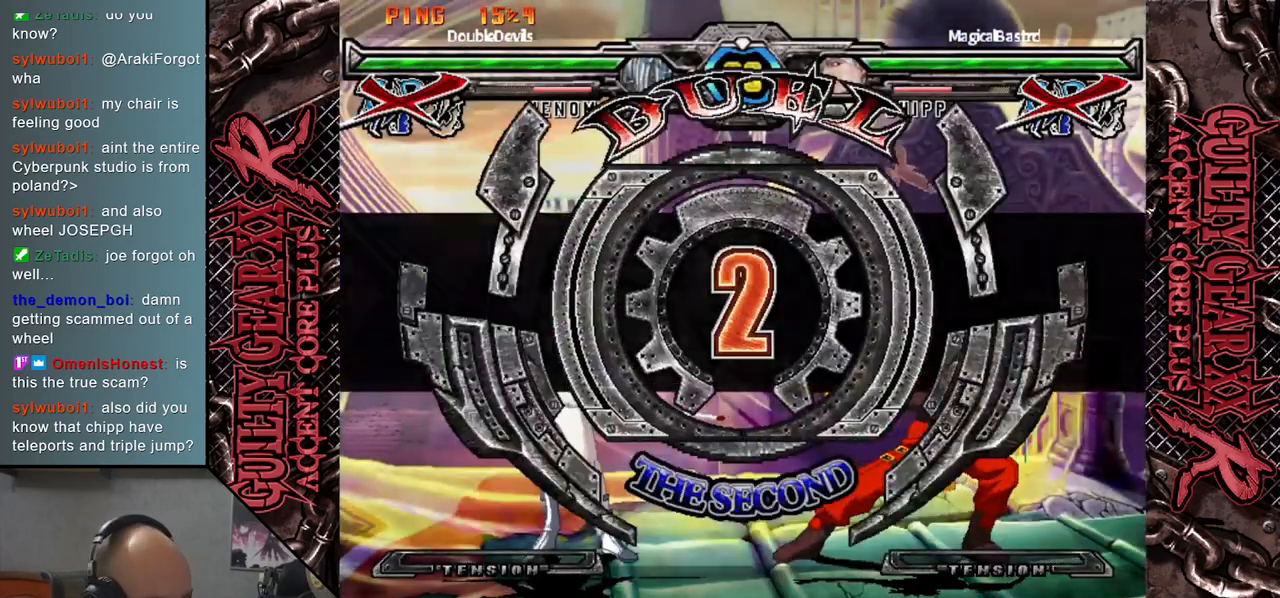
Gameplay with a controller (arcade stick); each line is a JSON object with the inputs held at the frame after it. "events" lists button and stick changes between this image and that frame as [ms after this image, input, new state], when the widget could be followed in between. Not read: L3 R3 SQUARE TRIANGLE other_buttons.
{"buttons": [], "left_stick": "left", "events": []}
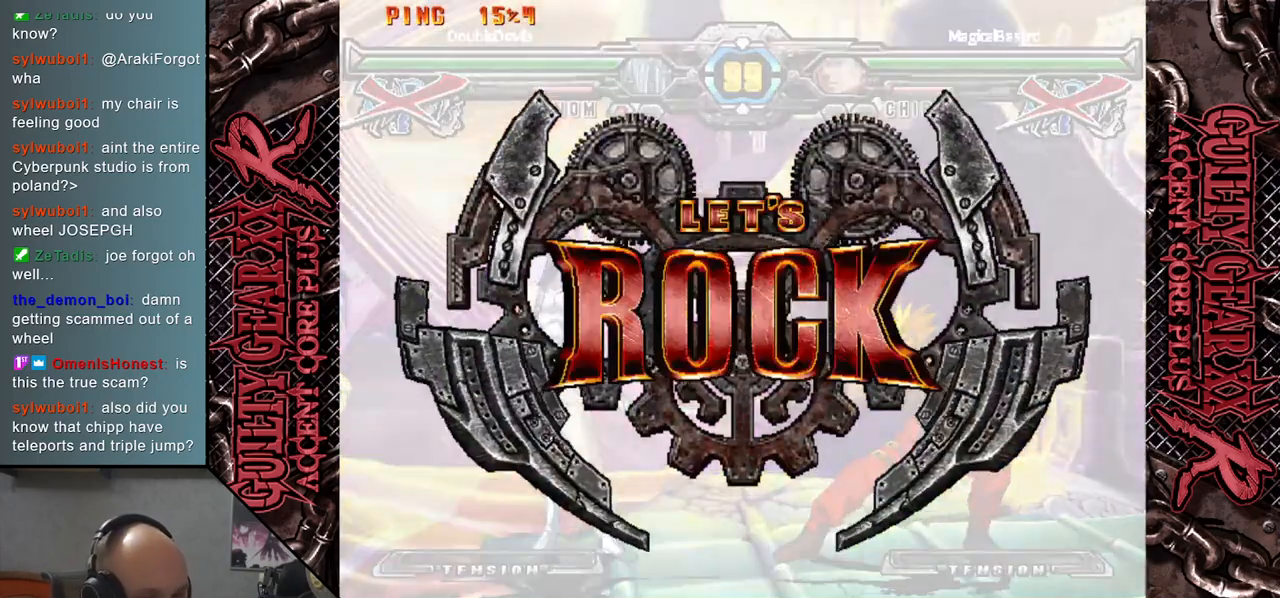
{"buttons": [], "left_stick": "left", "events": []}
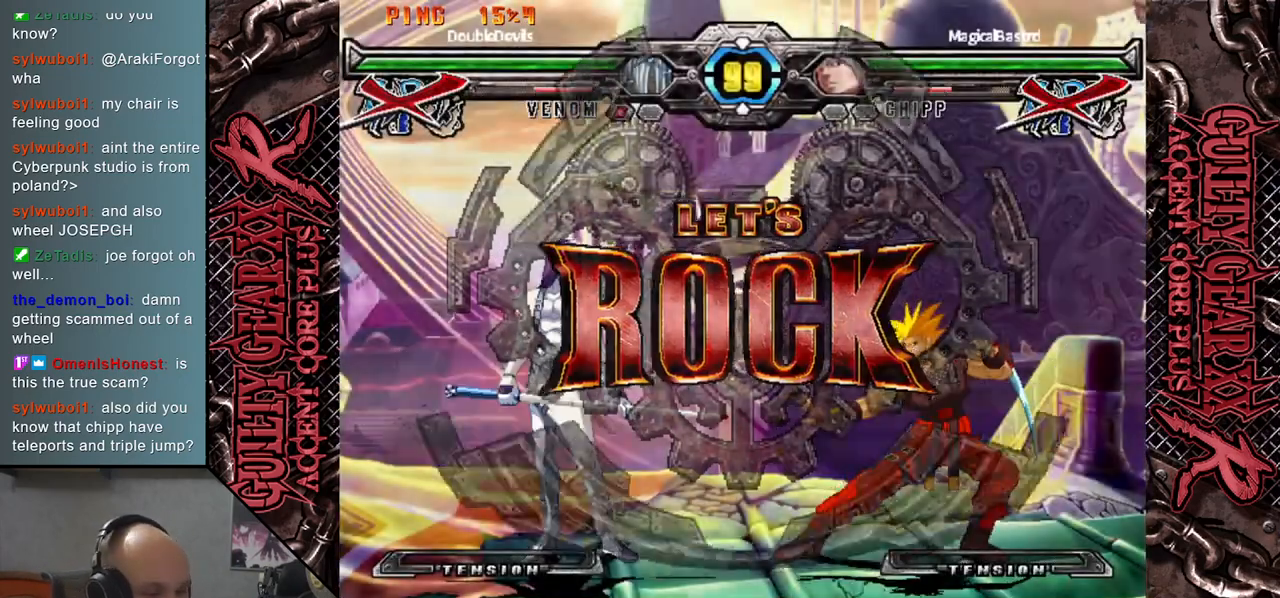
{"buttons": [], "left_stick": "left", "events": [[167, "left_stick", "down"], [267, "left_stick", "left"], [350, "R2", "down"], [350, "left_stick", "down"], [450, "R2", "up"], [450, "left_stick", "left"]]}
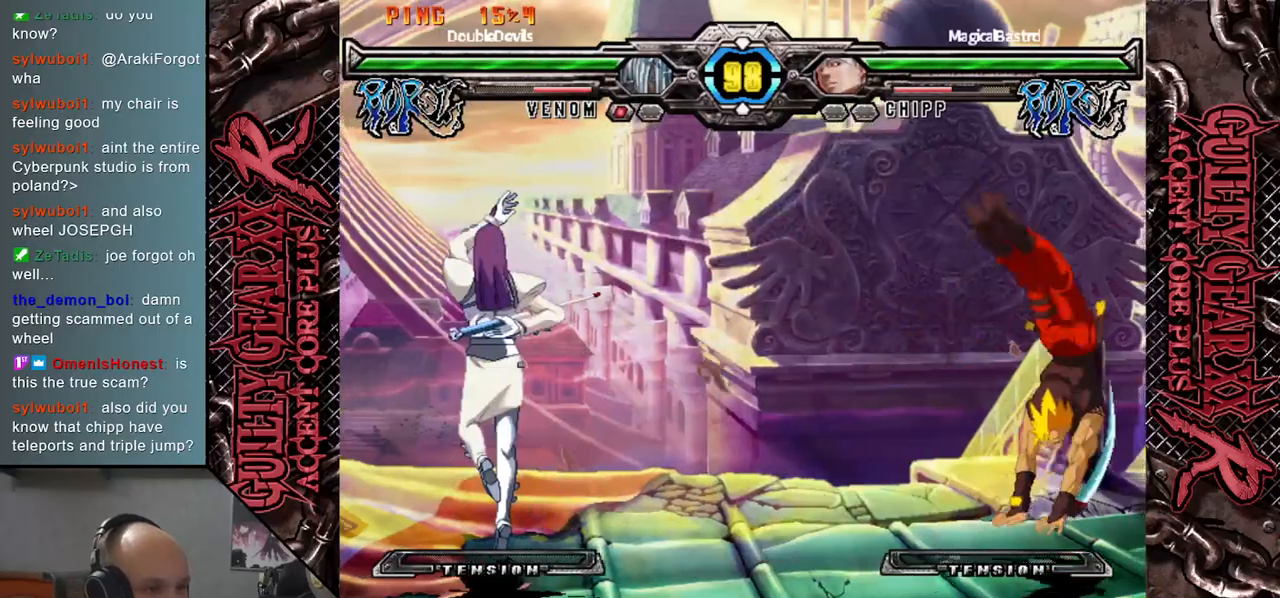
{"buttons": [], "left_stick": "left", "events": [[33, "left_stick", "down-left"], [200, "left_stick", "left"]]}
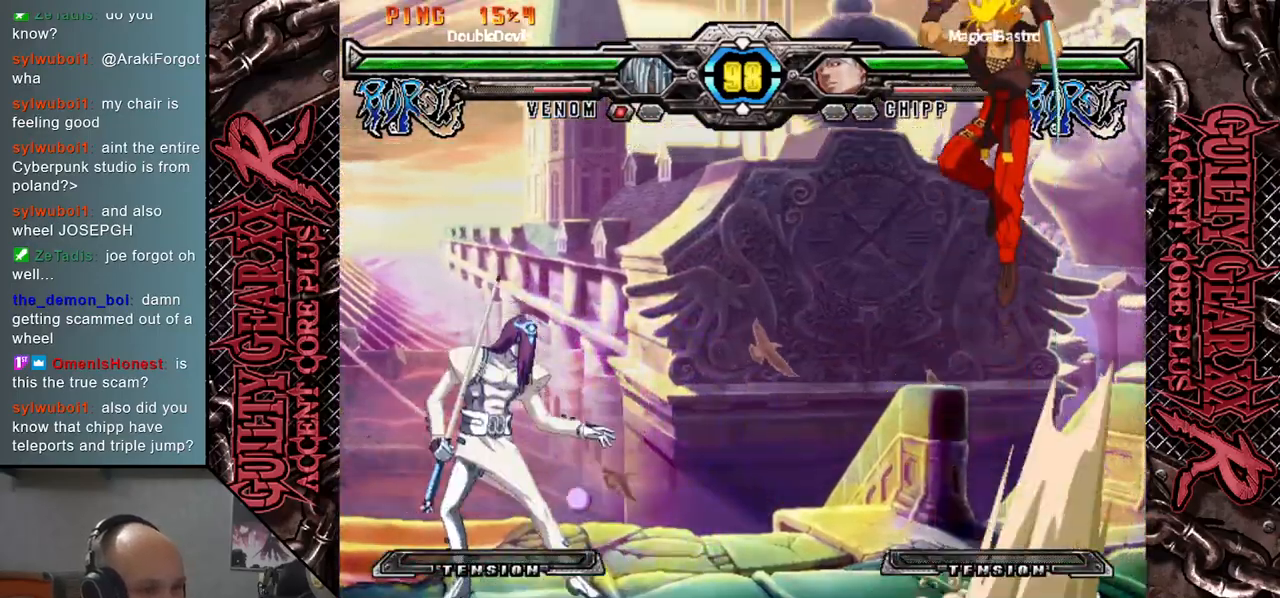
{"buttons": [], "left_stick": "down-left", "events": [[133, "CIRCLE", "down"], [200, "CIRCLE", "up"], [467, "left_stick", "down-left"]]}
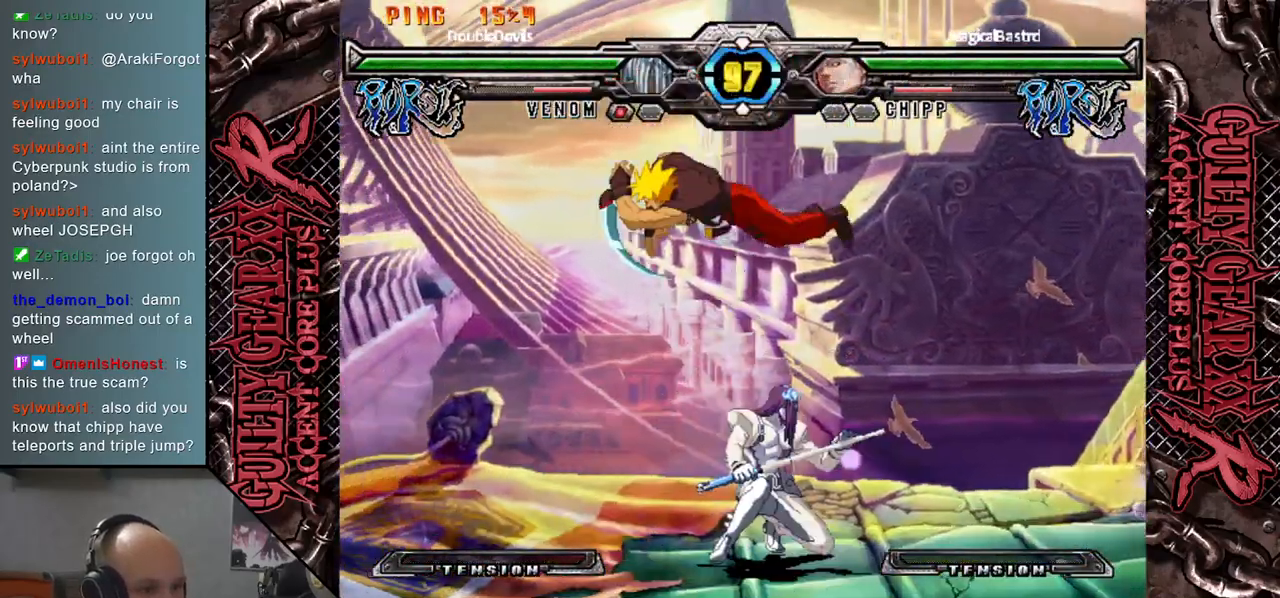
{"buttons": [], "left_stick": "down", "events": [[83, "left_stick", "left"], [350, "left_stick", "down"], [383, "CROSS", "down"], [483, "CROSS", "up"]]}
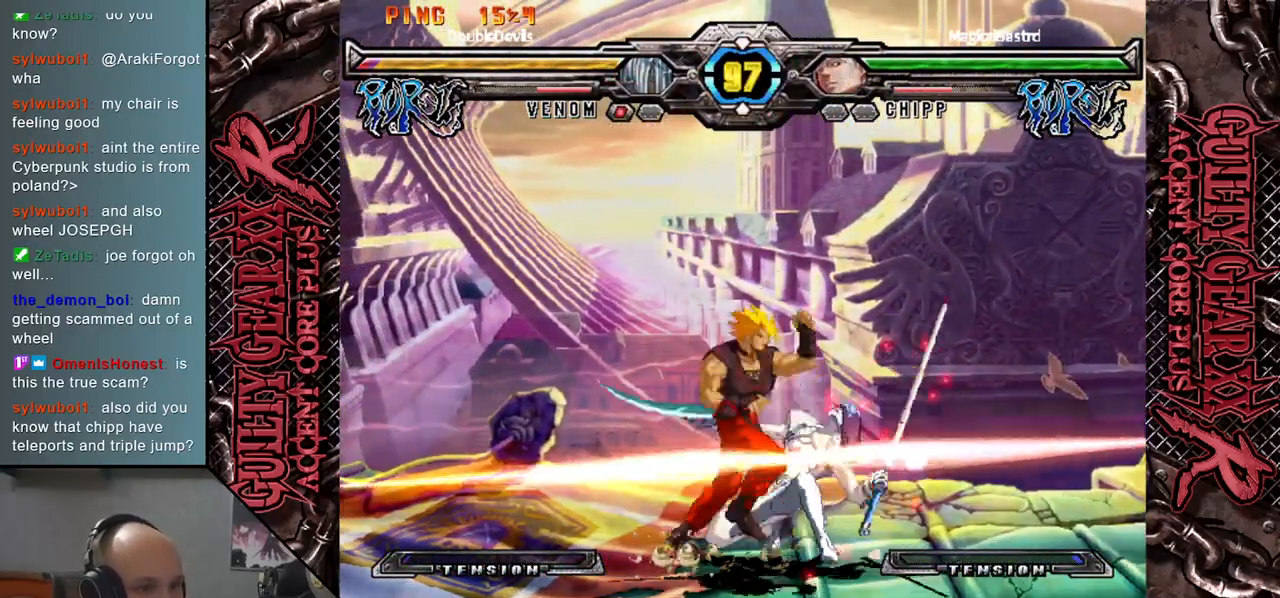
{"buttons": [], "left_stick": "right", "events": [[67, "CROSS", "down"], [167, "CROSS", "up"], [250, "CROSS", "down"], [283, "left_stick", "right"], [367, "CROSS", "up"]]}
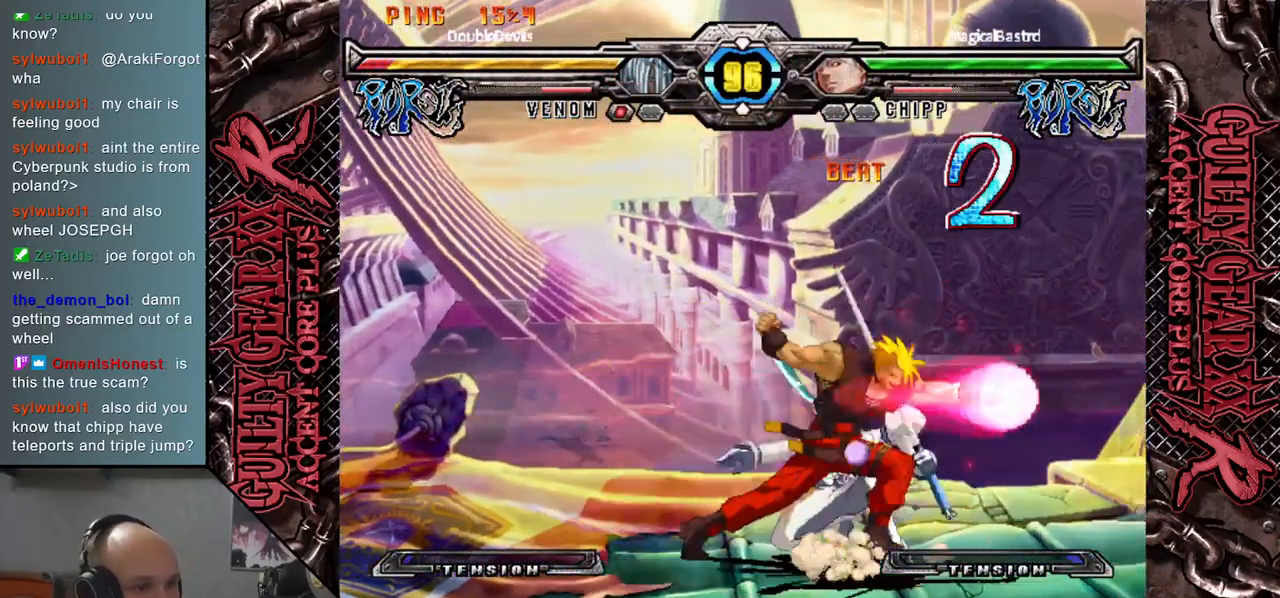
{"buttons": [], "left_stick": "down-right", "events": [[350, "CIRCLE", "down"], [467, "CIRCLE", "up"], [467, "left_stick", "down-right"]]}
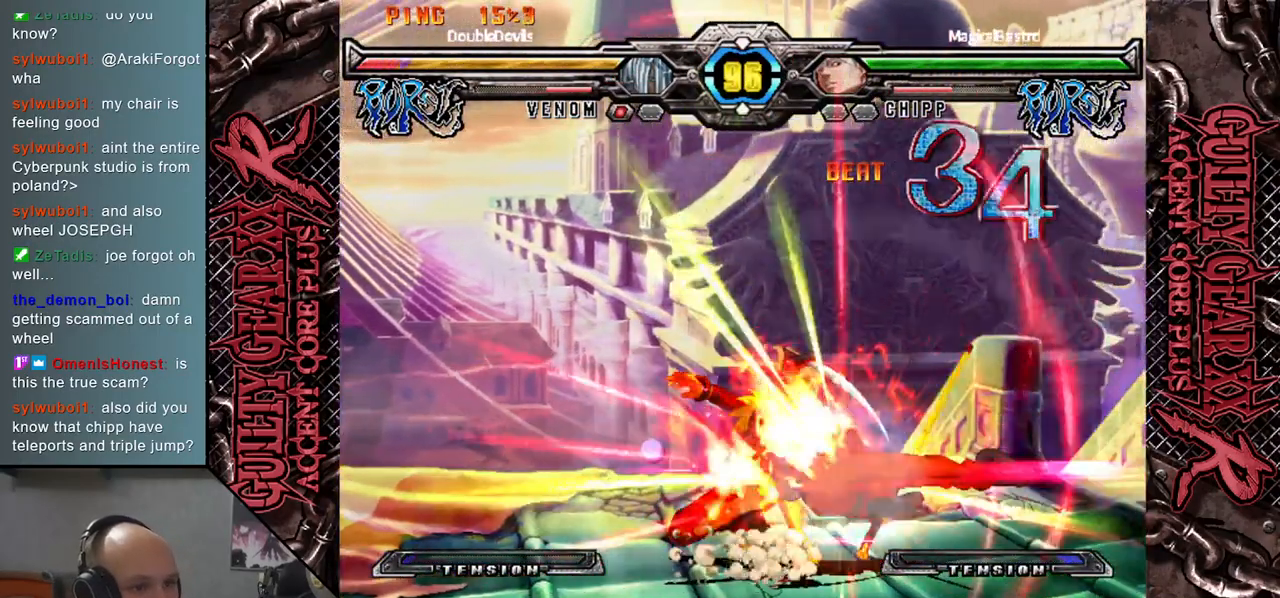
{"buttons": [], "left_stick": "down-right", "events": [[50, "CIRCLE", "down"], [150, "CIRCLE", "up"], [250, "CIRCLE", "down"], [350, "CIRCLE", "up"]]}
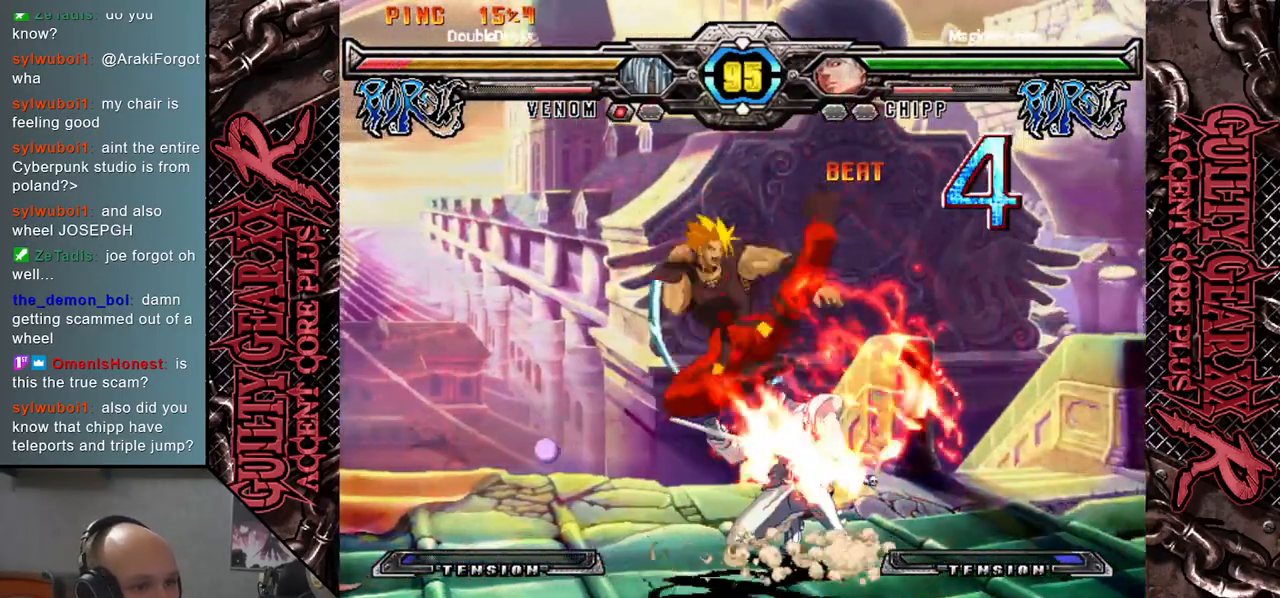
{"buttons": [], "left_stick": "left", "events": [[33, "CIRCLE", "down"], [150, "CIRCLE", "up"], [150, "left_stick", "left"], [233, "CIRCLE", "down"], [317, "CIRCLE", "up"], [417, "CIRCLE", "down"], [500, "CIRCLE", "up"]]}
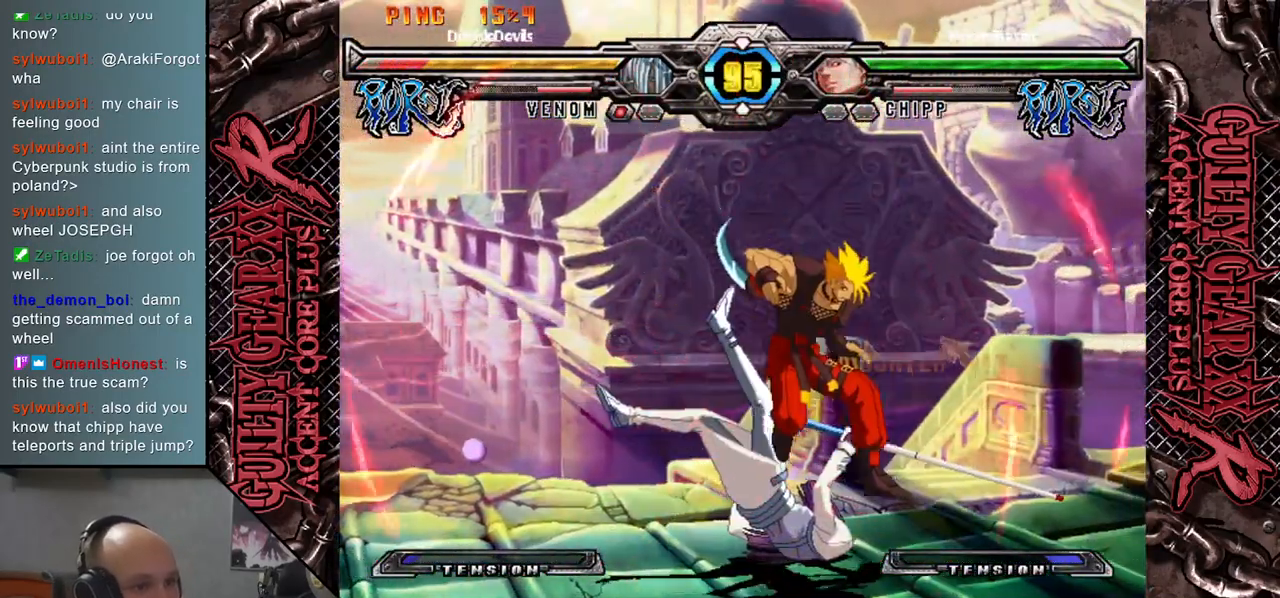
{"buttons": [], "left_stick": "down-left", "events": [[100, "CIRCLE", "down"], [167, "left_stick", "right"], [200, "CIRCLE", "up"], [350, "CIRCLE", "down"], [400, "left_stick", "down-left"], [417, "CIRCLE", "up"]]}
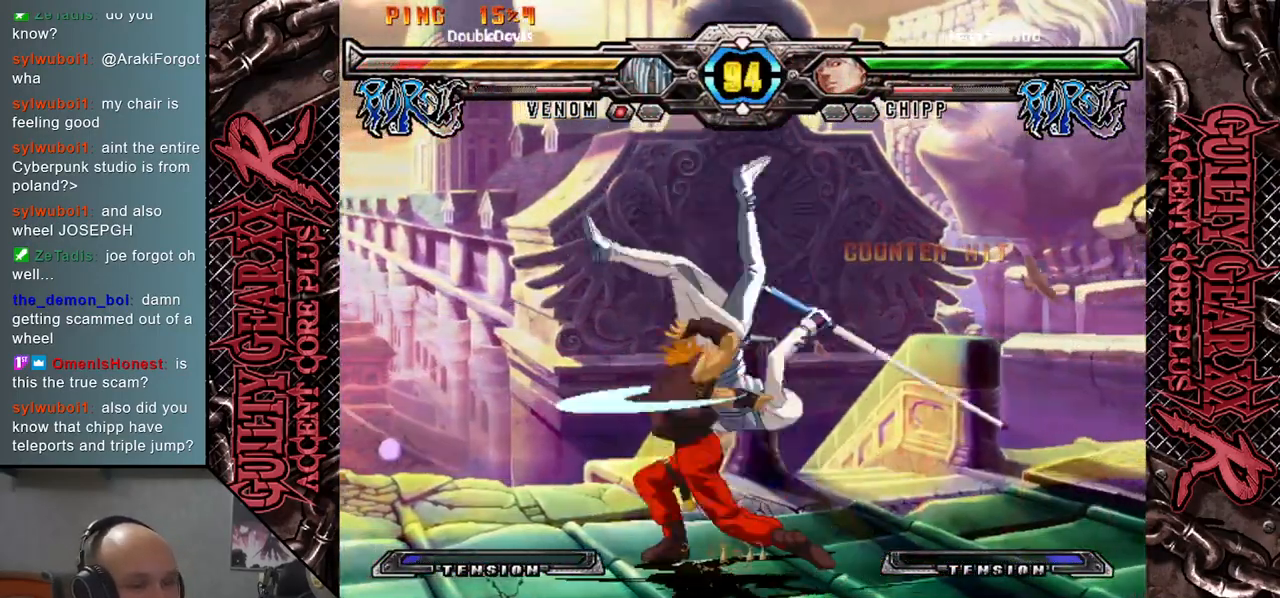
{"buttons": ["CIRCLE"], "left_stick": "down-left", "events": [[17, "CIRCLE", "down"], [117, "CIRCLE", "up"], [217, "CIRCLE", "down"], [333, "CIRCLE", "up"], [433, "CIRCLE", "down"]]}
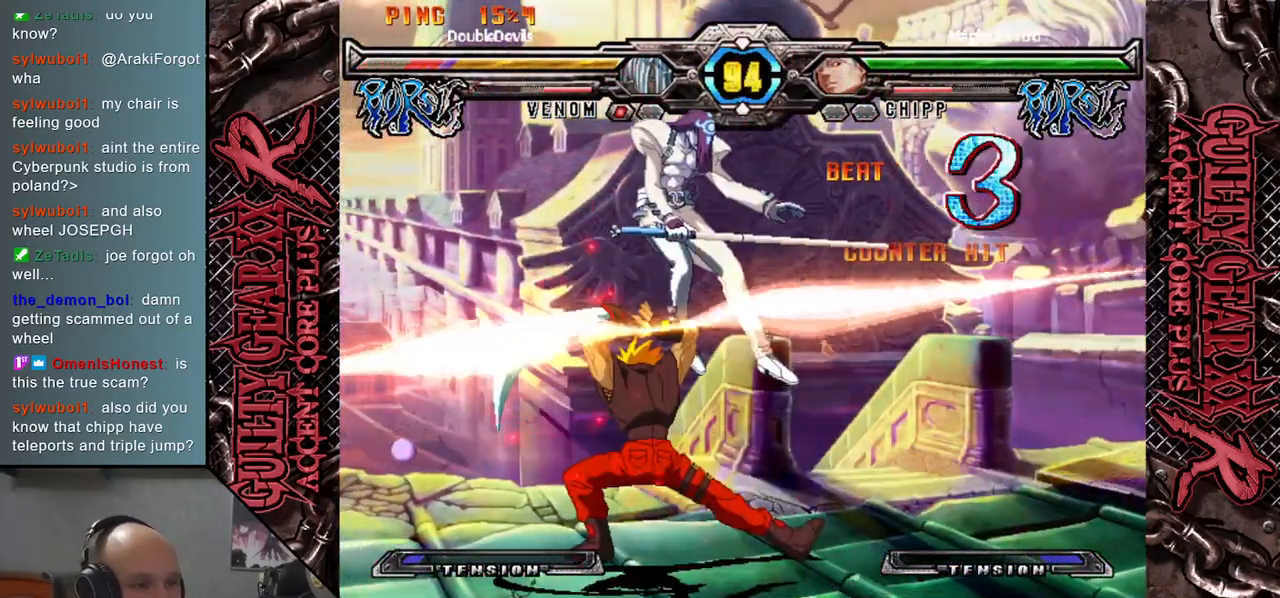
{"buttons": [], "left_stick": "down-left", "events": [[33, "CIRCLE", "up"], [133, "CIRCLE", "down"], [233, "CIRCLE", "up"], [333, "CIRCLE", "down"], [433, "CIRCLE", "up"]]}
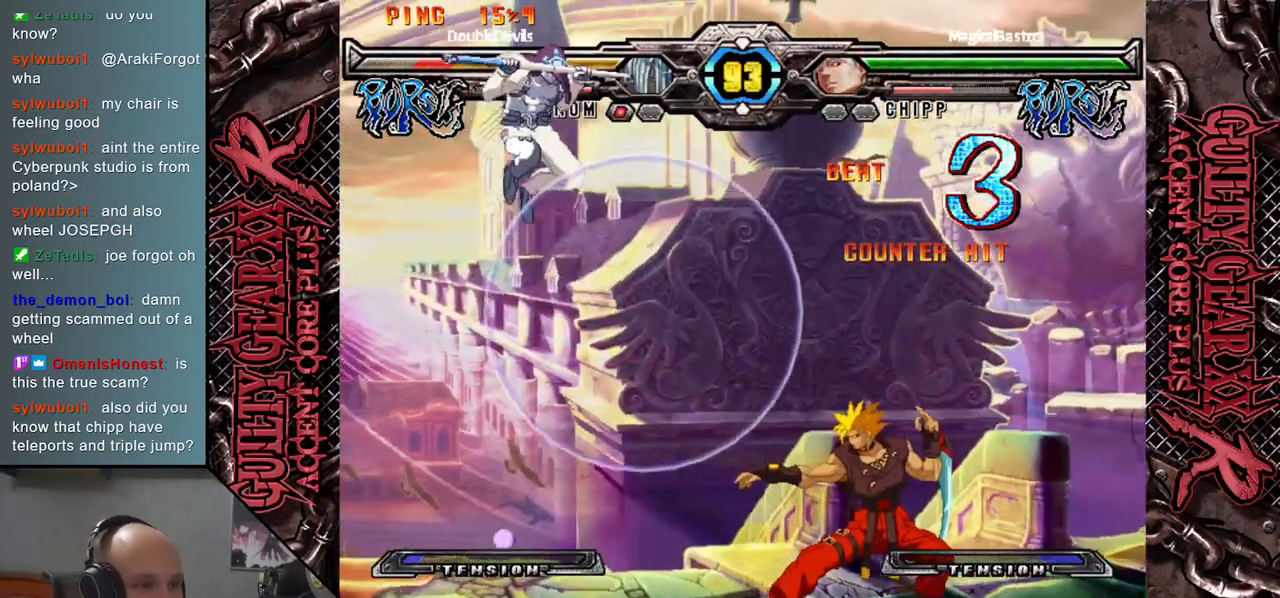
{"buttons": [], "left_stick": "left", "events": [[33, "CIRCLE", "down"], [133, "CIRCLE", "up"], [233, "CIRCLE", "down"], [333, "CIRCLE", "up"], [367, "left_stick", "left"]]}
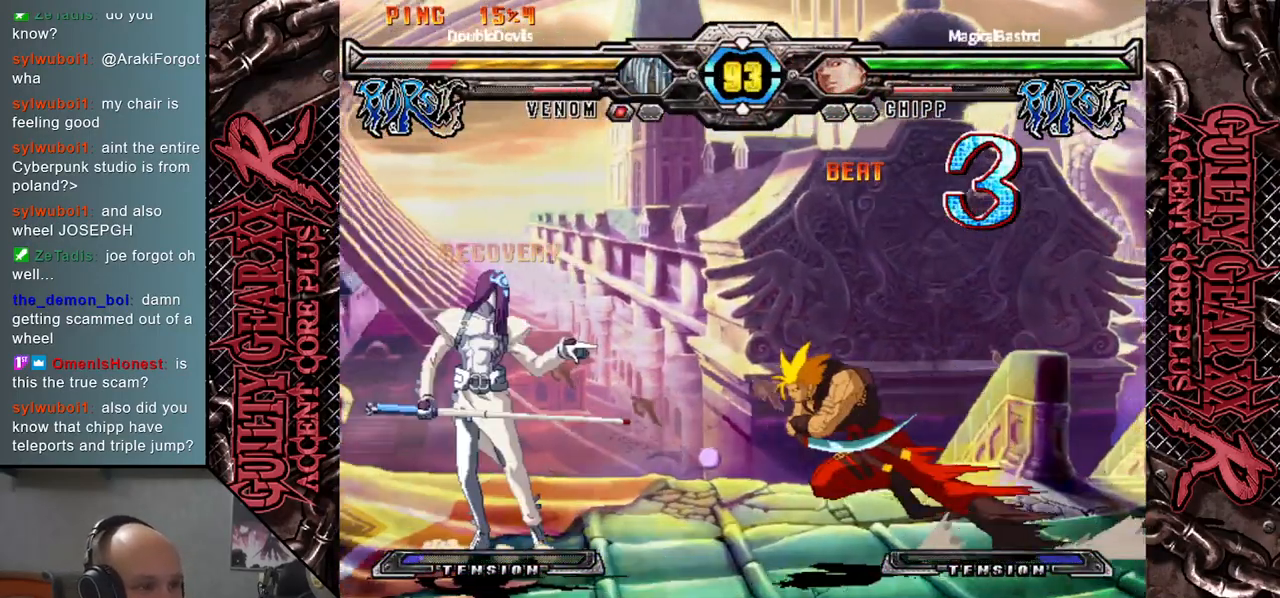
{"buttons": [], "left_stick": "left", "events": [[133, "left_stick", "right"], [233, "left_stick", "up"], [283, "left_stick", "left"], [367, "left_stick", "down-left"], [483, "left_stick", "left"]]}
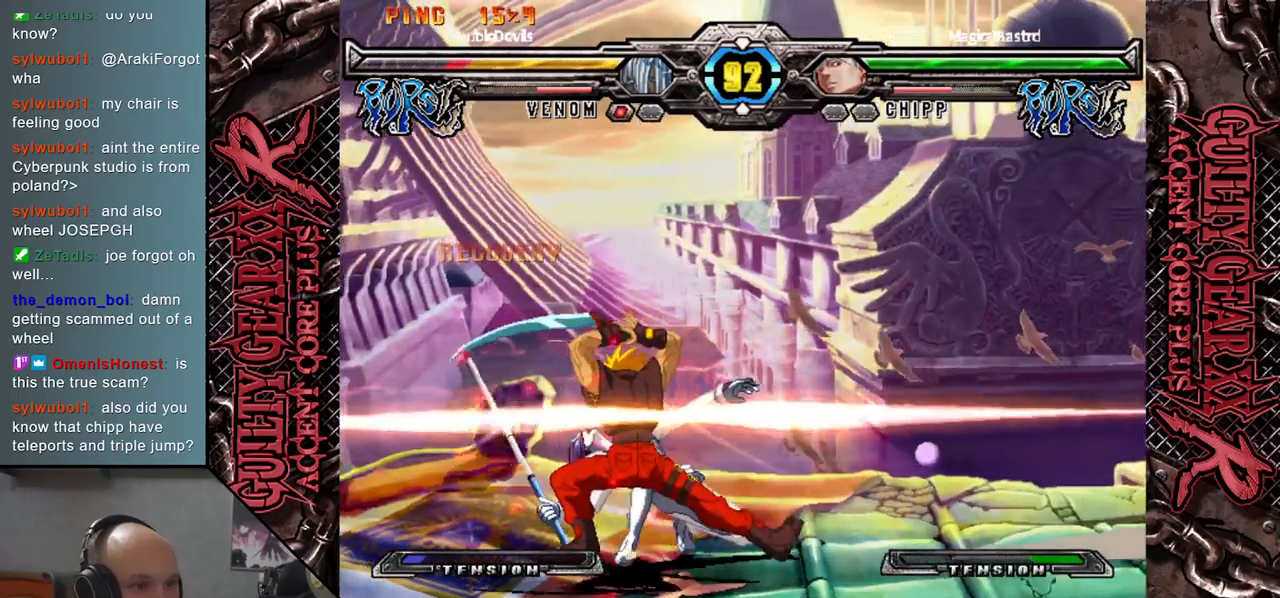
{"buttons": [], "left_stick": "left", "events": []}
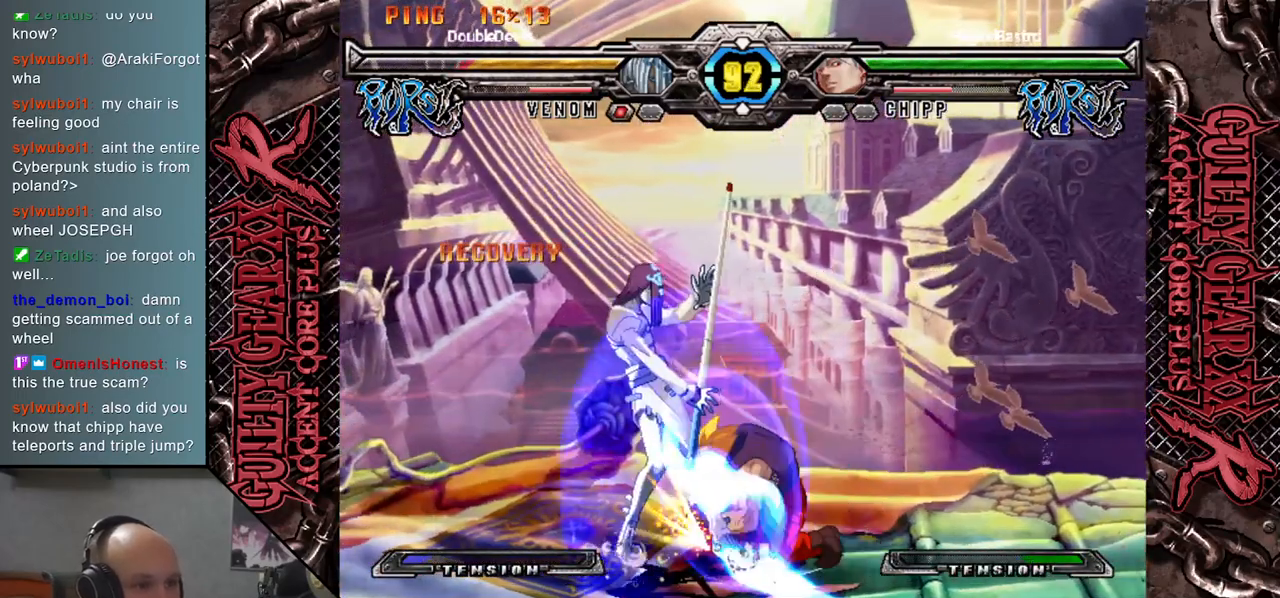
{"buttons": [], "left_stick": "down-left", "events": [[117, "left_stick", "down-left"], [367, "CROSS", "down"], [450, "CROSS", "up"]]}
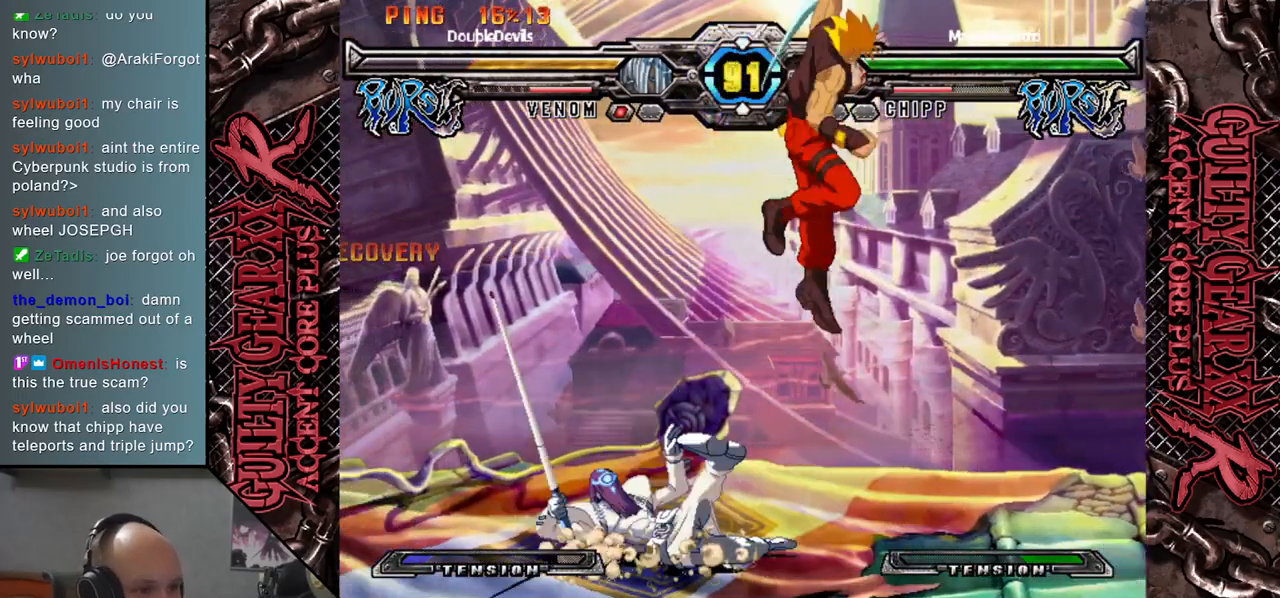
{"buttons": ["CIRCLE"], "left_stick": "down-left", "events": [[33, "left_stick", "left"], [400, "left_stick", "down-left"], [417, "CIRCLE", "down"]]}
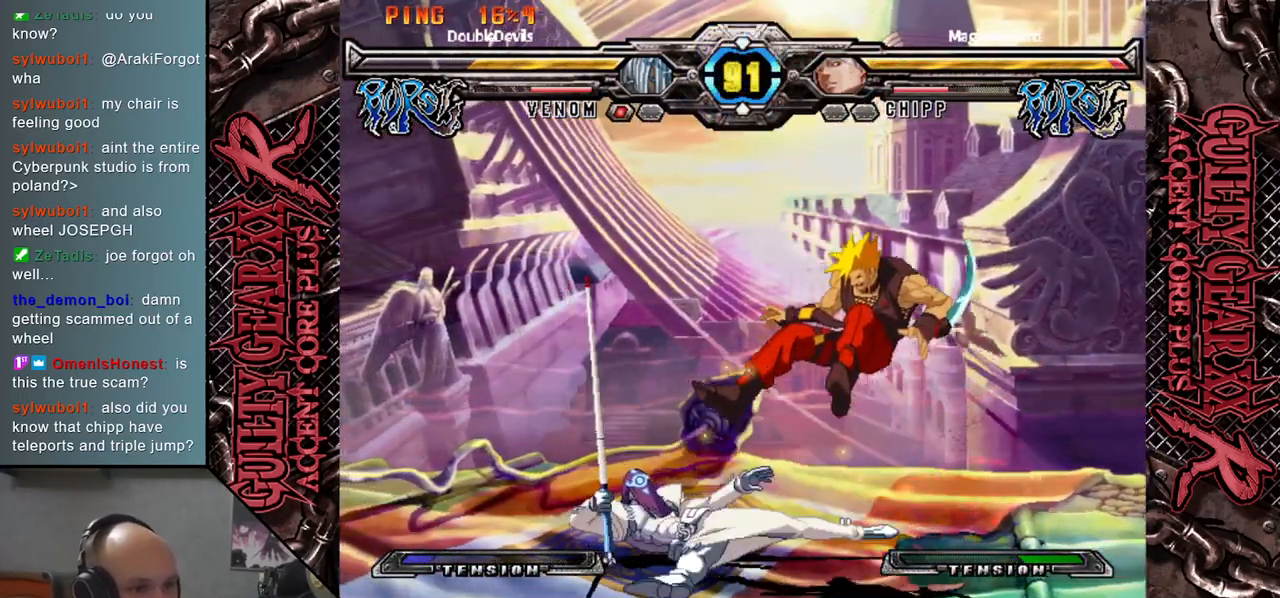
{"buttons": [], "left_stick": "right", "events": [[17, "CIRCLE", "up"], [100, "CIRCLE", "down"], [183, "CIRCLE", "up"], [350, "left_stick", "right"]]}
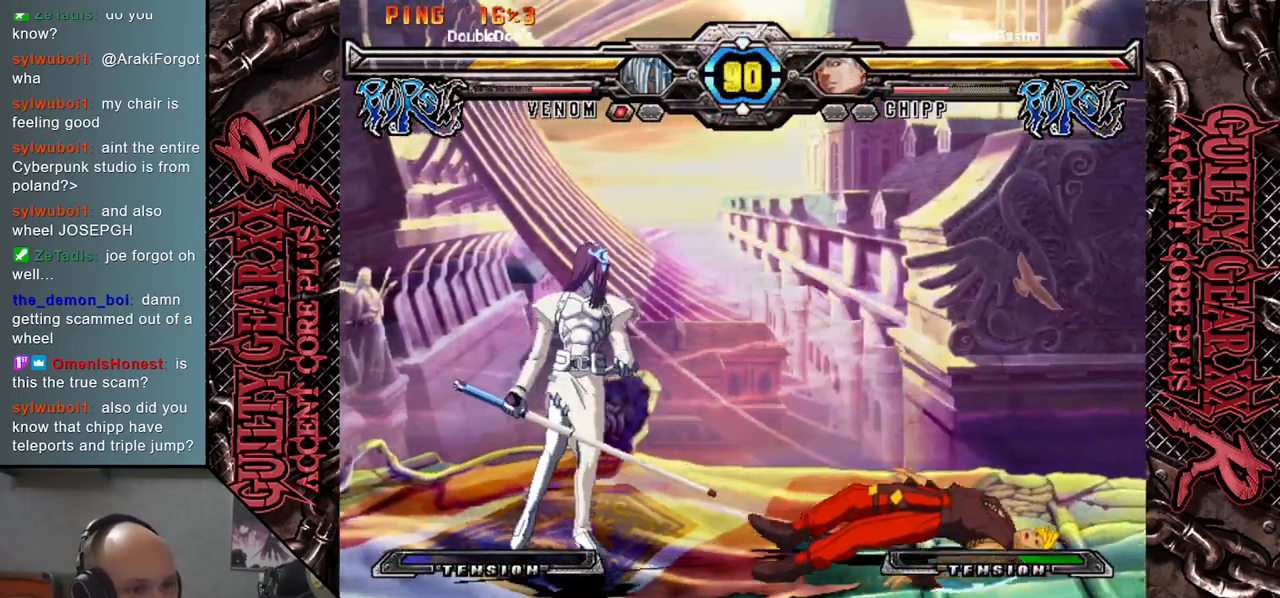
{"buttons": ["R2"], "left_stick": "left", "events": [[317, "left_stick", "down"], [383, "left_stick", "left"], [450, "R2", "down"]]}
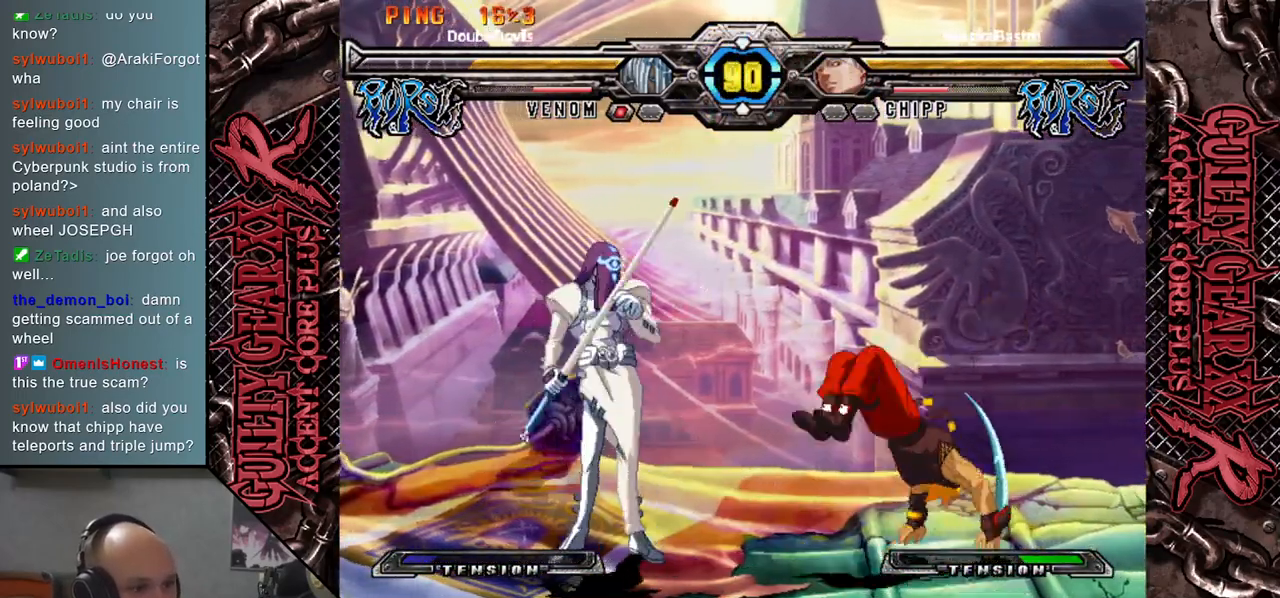
{"buttons": [], "left_stick": "left", "events": [[33, "R2", "up"], [417, "CIRCLE", "down"], [483, "CIRCLE", "up"]]}
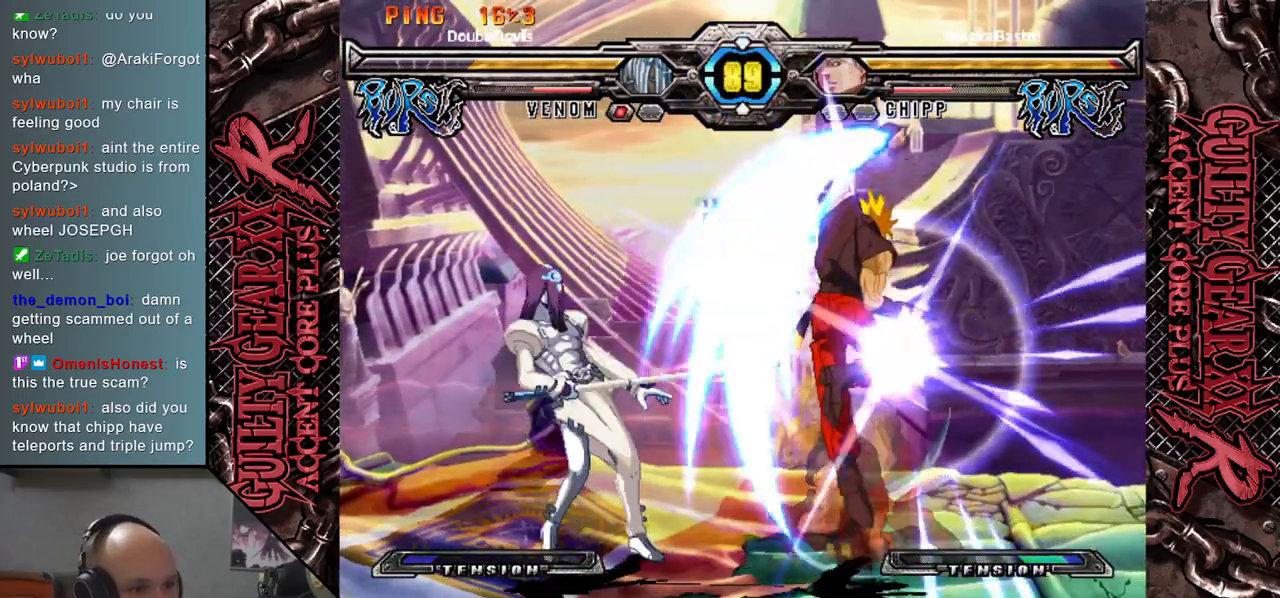
{"buttons": [], "left_stick": "left", "events": [[83, "CIRCLE", "down"], [167, "CIRCLE", "up"]]}
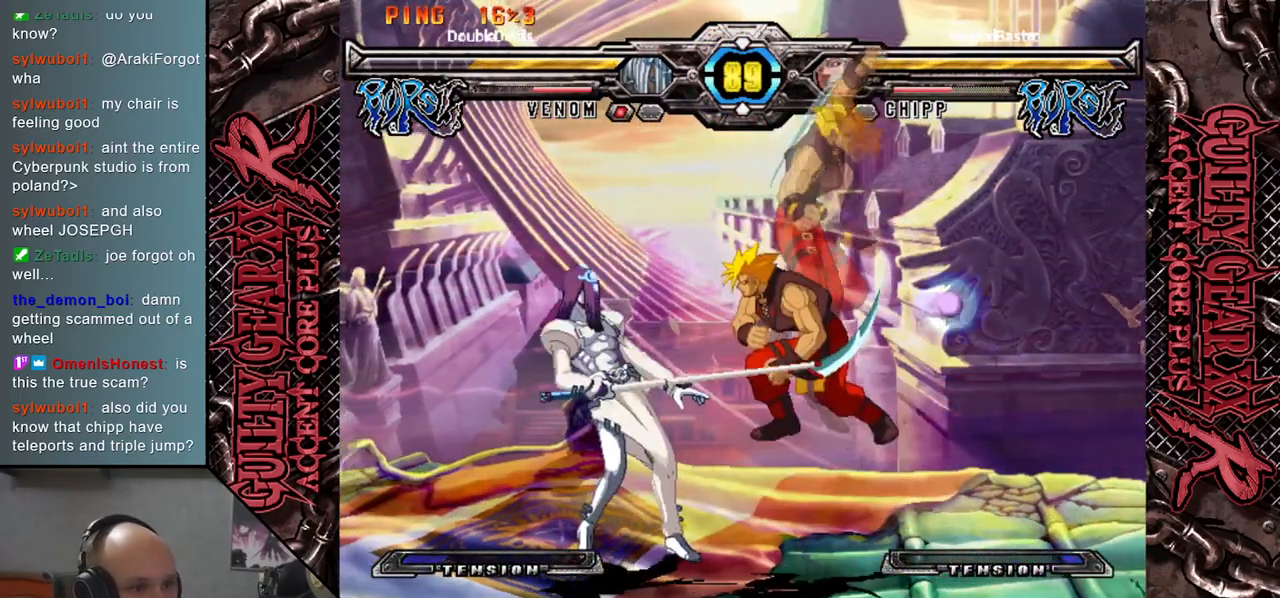
{"buttons": [], "left_stick": "down-left", "events": [[217, "CIRCLE", "down"], [300, "CIRCLE", "up"], [367, "left_stick", "down-left"], [400, "CIRCLE", "down"], [467, "CIRCLE", "up"]]}
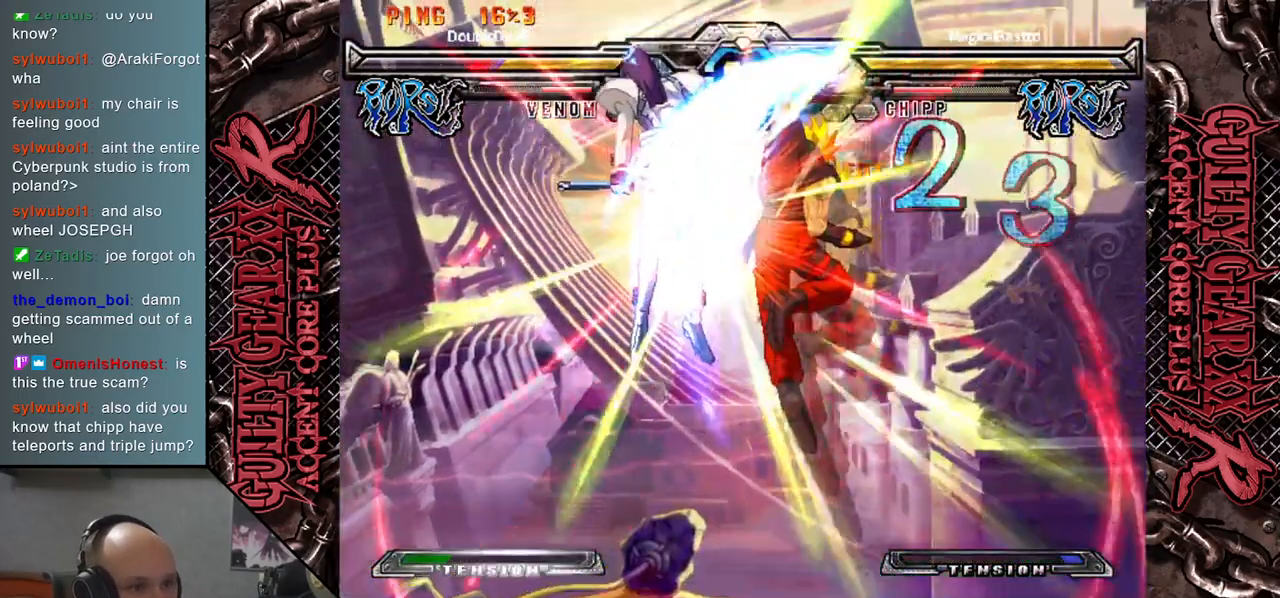
{"buttons": [], "left_stick": "left", "events": [[83, "CIRCLE", "down"], [133, "left_stick", "left"], [183, "CIRCLE", "up"], [333, "CIRCLE", "down"], [433, "CIRCLE", "up"]]}
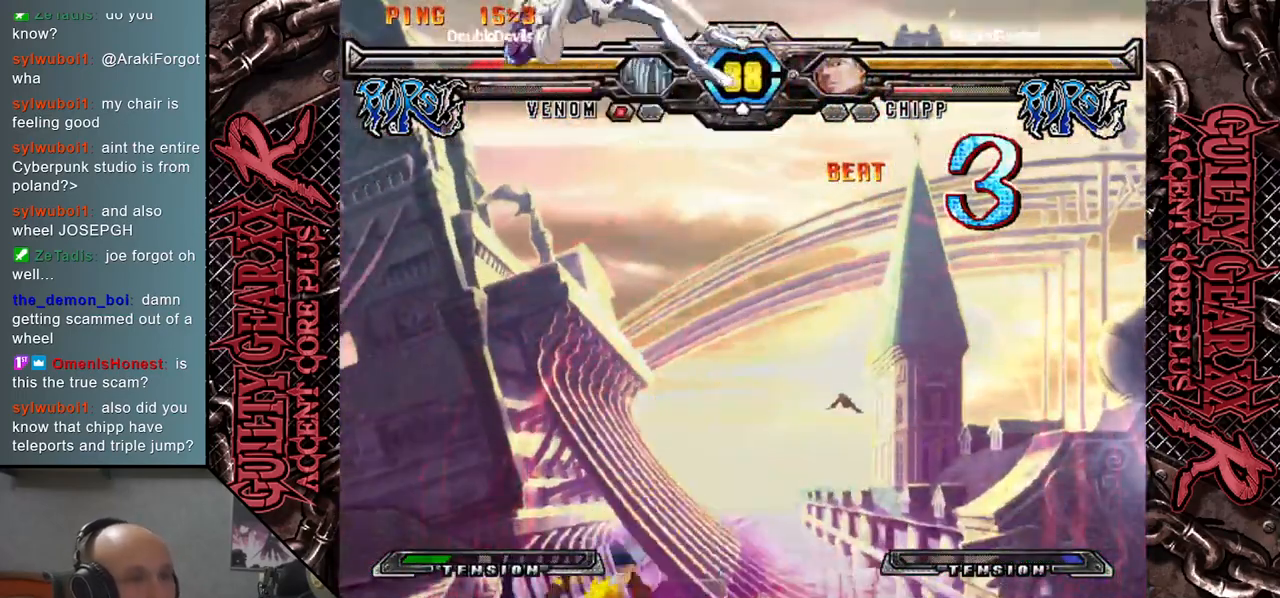
{"buttons": ["CIRCLE"], "left_stick": "down-left", "events": [[33, "CIRCLE", "down"], [117, "CIRCLE", "up"], [233, "CIRCLE", "down"], [317, "CIRCLE", "up"], [433, "CIRCLE", "down"], [483, "left_stick", "down-left"]]}
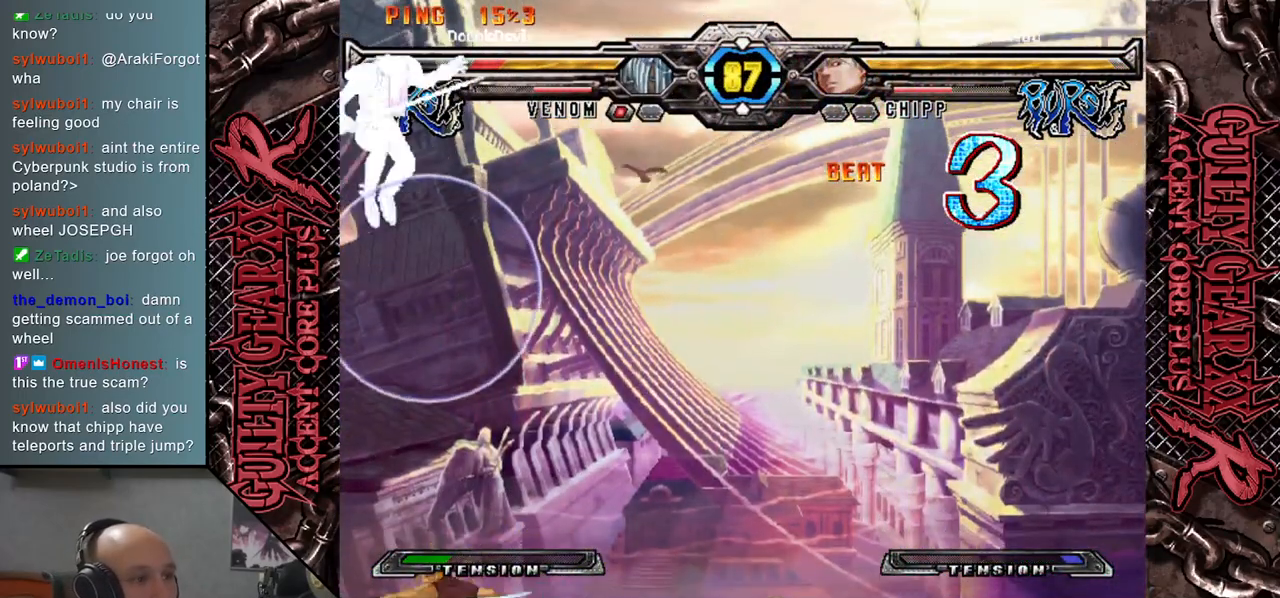
{"buttons": ["CIRCLE"], "left_stick": "down-left", "events": [[17, "CIRCLE", "up"], [117, "CIRCLE", "down"], [200, "CIRCLE", "up"], [283, "CIRCLE", "down"], [367, "CIRCLE", "up"], [450, "CIRCLE", "down"]]}
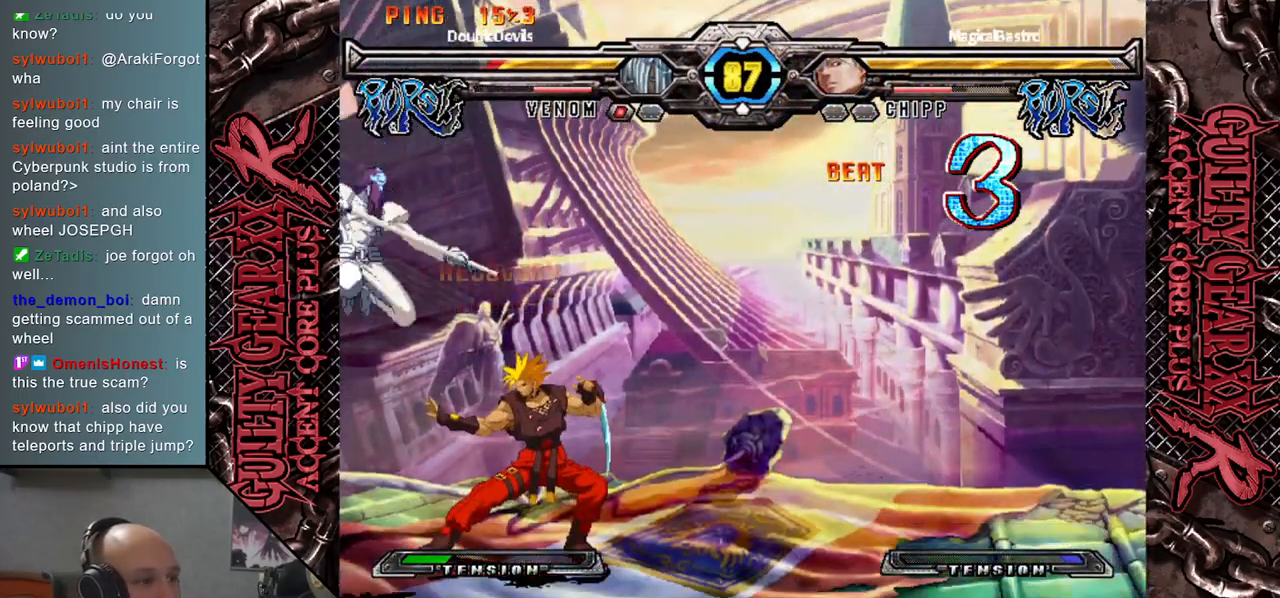
{"buttons": [], "left_stick": "down-left", "events": [[33, "CIRCLE", "up"], [117, "CIRCLE", "down"], [167, "CIRCLE", "up"], [267, "CIRCLE", "down"], [317, "CIRCLE", "up"], [417, "CIRCLE", "down"], [483, "CIRCLE", "up"]]}
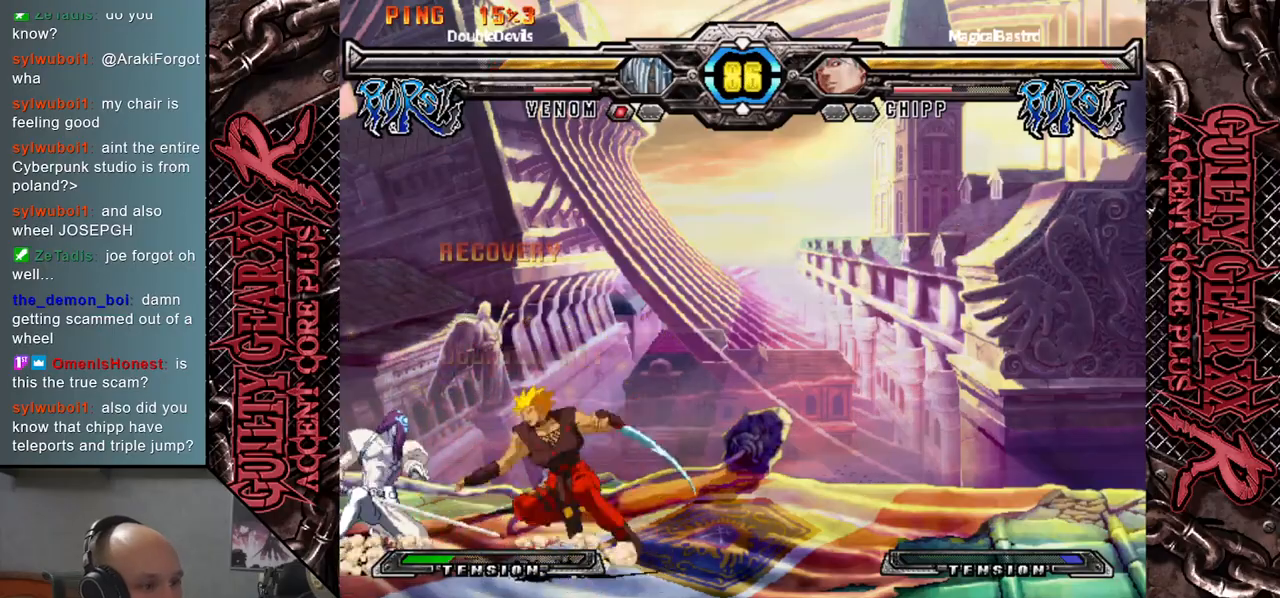
{"buttons": ["L2"], "left_stick": "down", "events": [[67, "R2", "down"], [83, "left_stick", "down-right"], [133, "left_stick", "right"], [183, "R2", "up"], [267, "left_stick", "down"], [317, "L2", "down"], [383, "L2", "up"], [383, "left_stick", "right"], [433, "left_stick", "down"], [483, "L2", "down"]]}